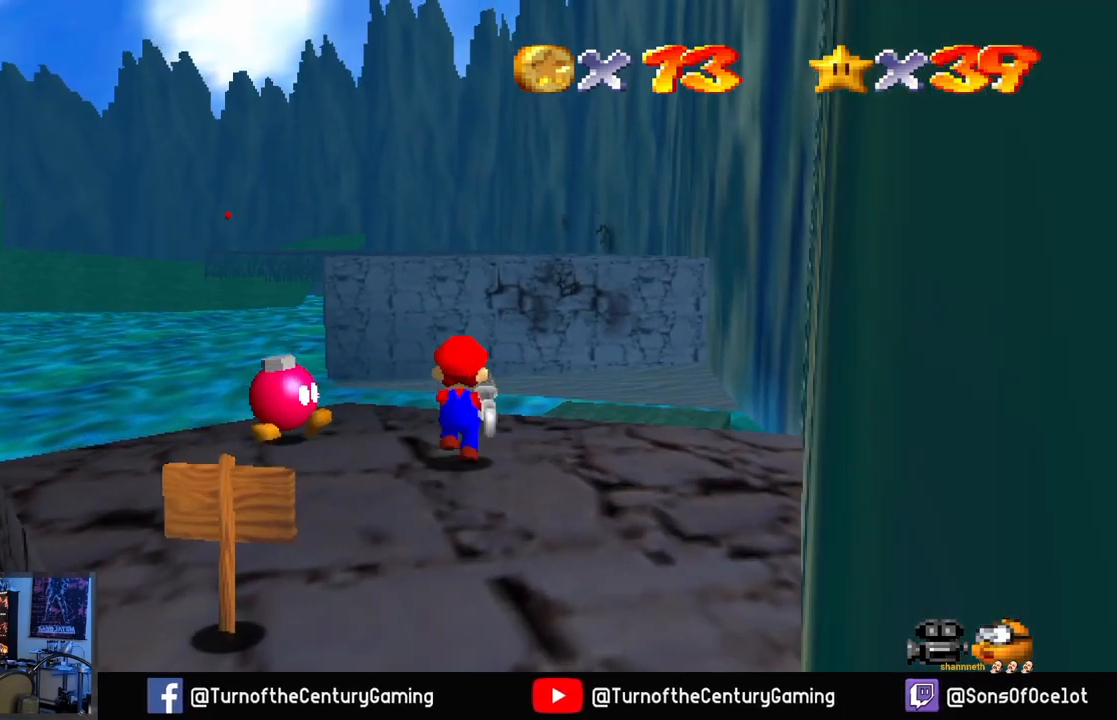
Gameplay with a controller (Xbox layout); each line is a JSON object with the inputs held at the frame after it. "events" lists button and stick changes between this image and that frame as [ms after this image, input, new state], when the widget could be followed in between.
{"buttons": ["A", "L2"], "left_stick": "up", "right_stick": "center", "events": [[201, "L2", "down"], [284, "A", "down"]]}
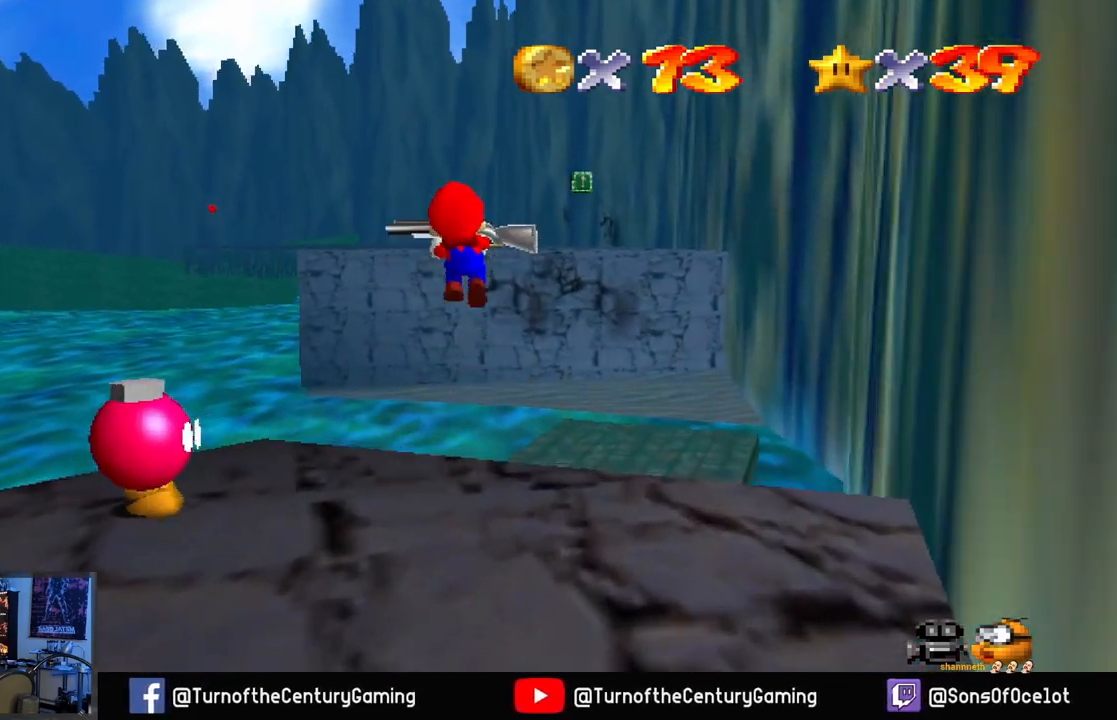
{"buttons": [], "left_stick": "up", "right_stick": "center", "events": [[250, "A", "up"], [300, "L2", "up"]]}
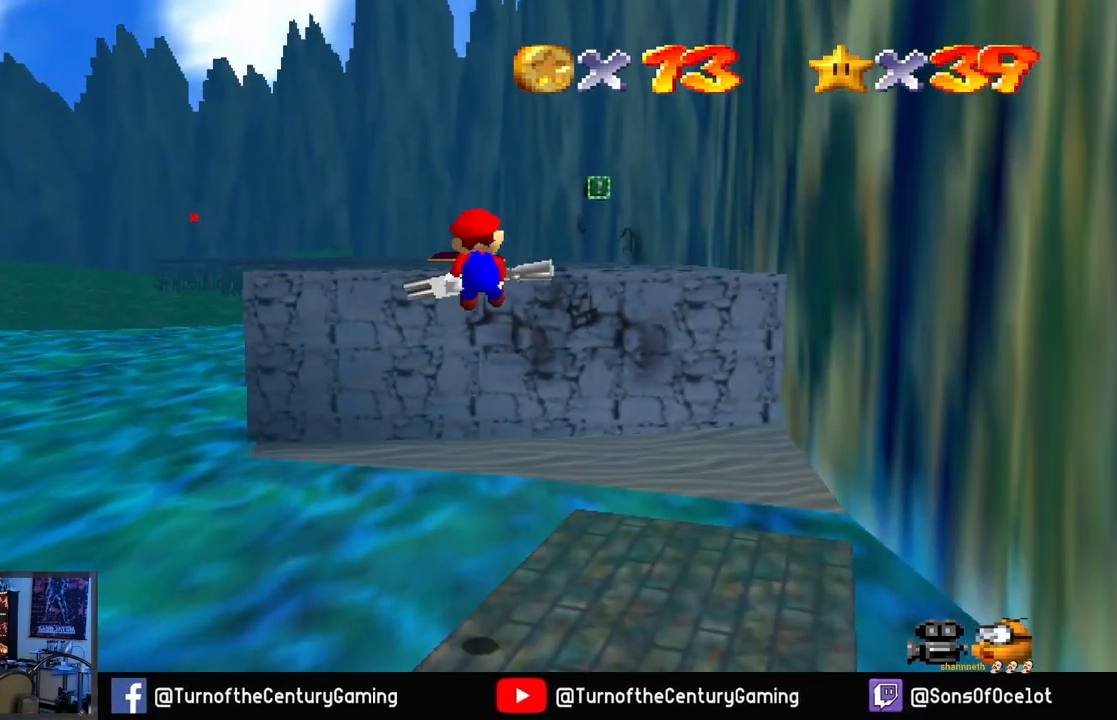
{"buttons": ["L1"], "left_stick": "up", "right_stick": "center", "events": [[267, "L1", "down"]]}
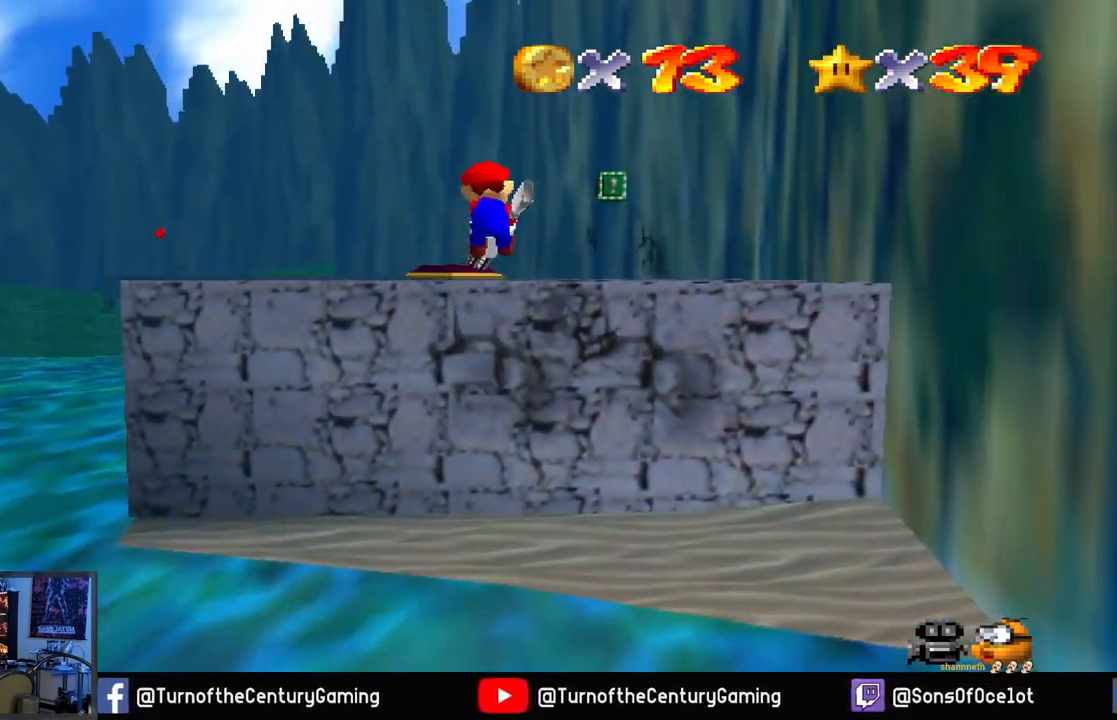
{"buttons": [], "left_stick": "up", "right_stick": "center", "events": [[33, "L1", "up"]]}
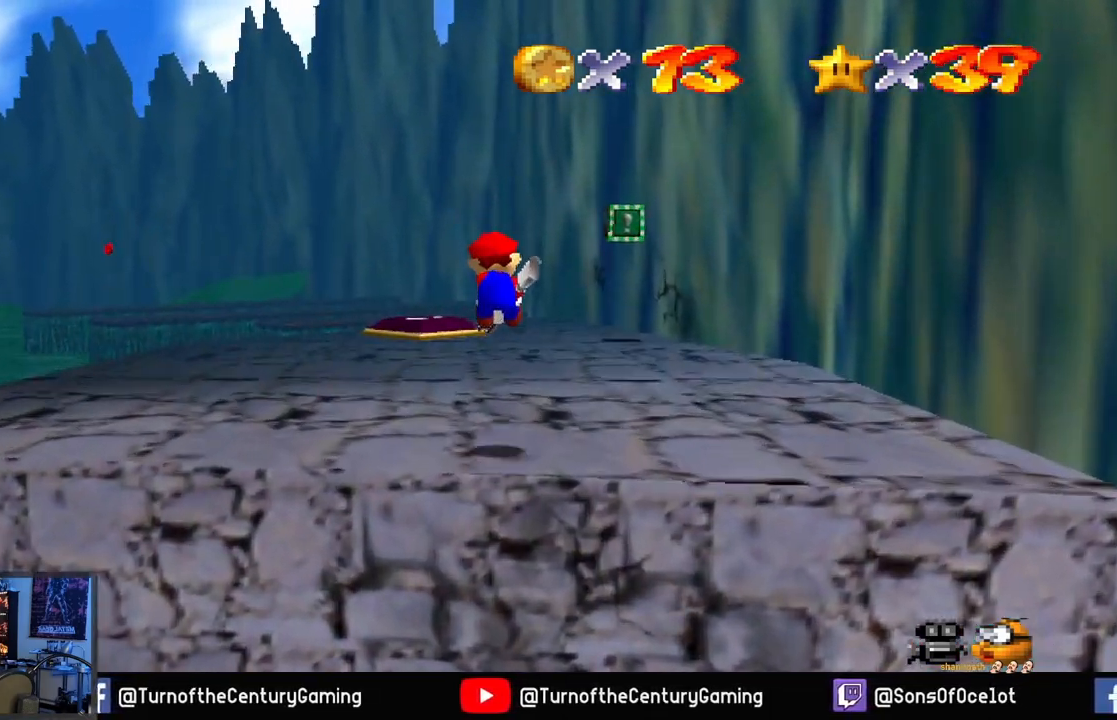
{"buttons": [], "left_stick": "up-left", "right_stick": "center", "events": [[201, "left_stick", "up-left"]]}
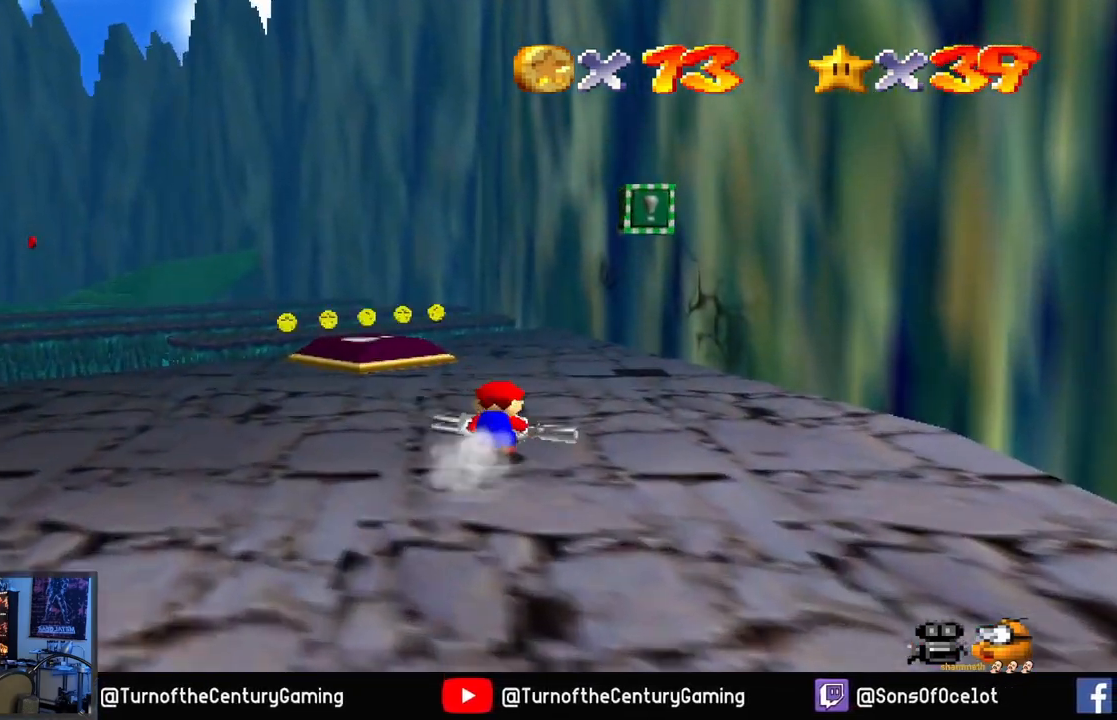
{"buttons": [], "left_stick": "center", "right_stick": "center", "events": [[300, "left_stick", "center"], [300, "right_stick", "left"], [417, "right_stick", "center"]]}
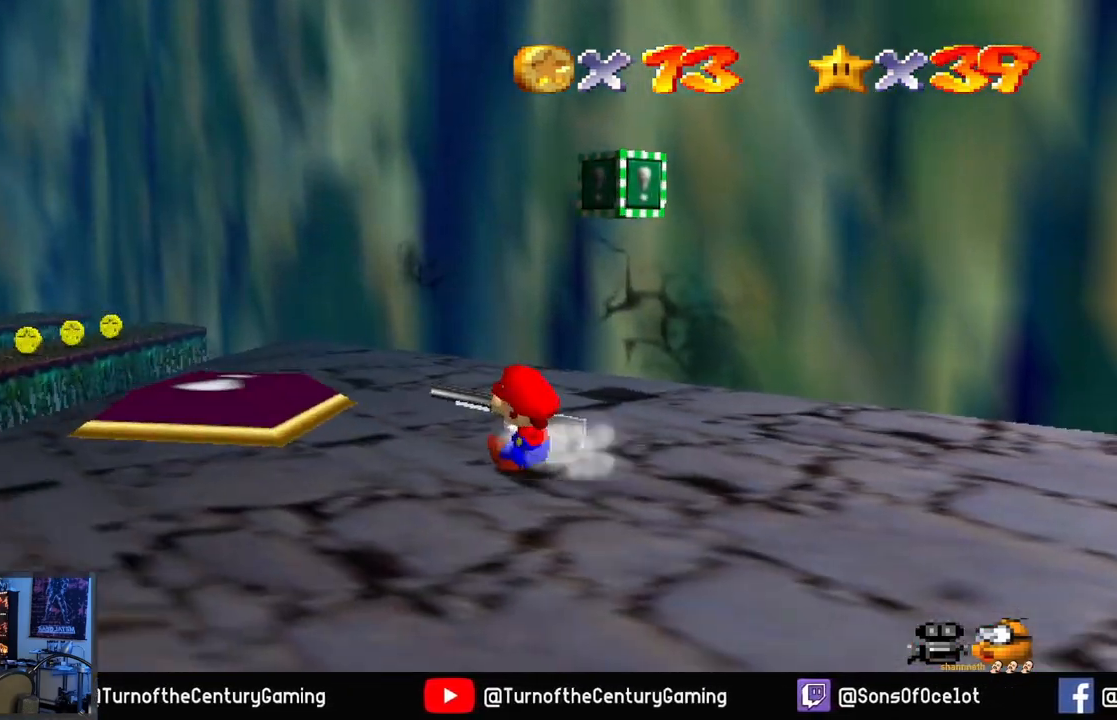
{"buttons": [], "left_stick": "center", "right_stick": "right", "events": [[184, "right_stick", "right"]]}
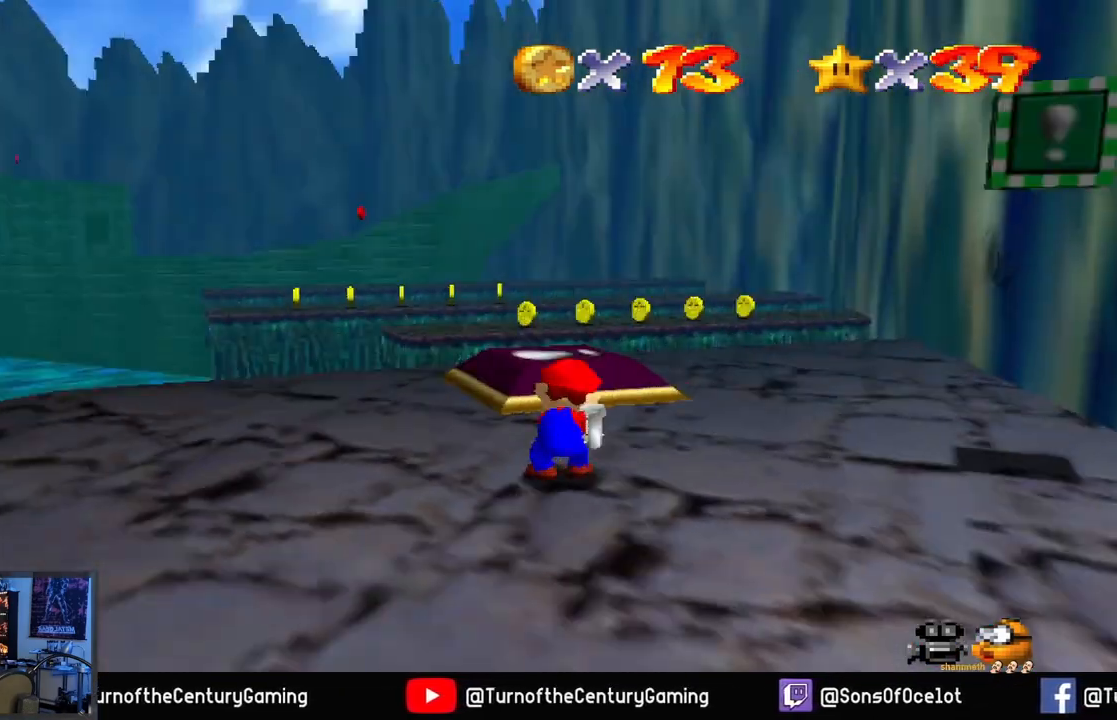
{"buttons": [], "left_stick": "up", "right_stick": "center", "events": [[100, "right_stick", "center"], [167, "left_stick", "up"]]}
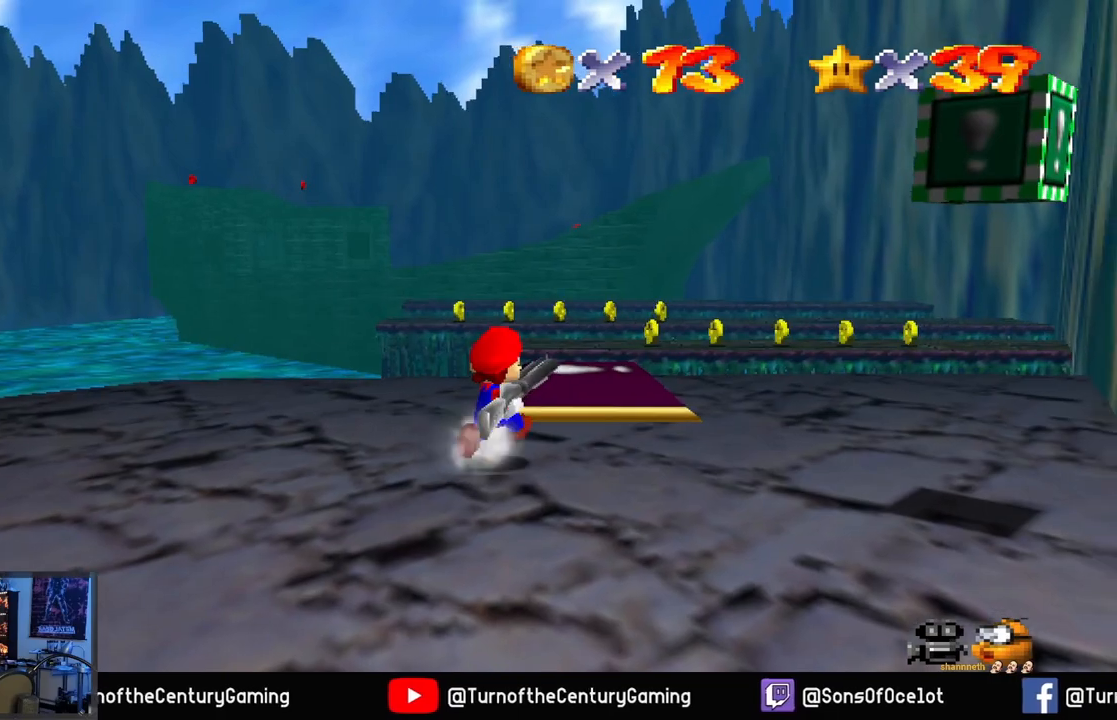
{"buttons": [], "left_stick": "up", "right_stick": "center", "events": []}
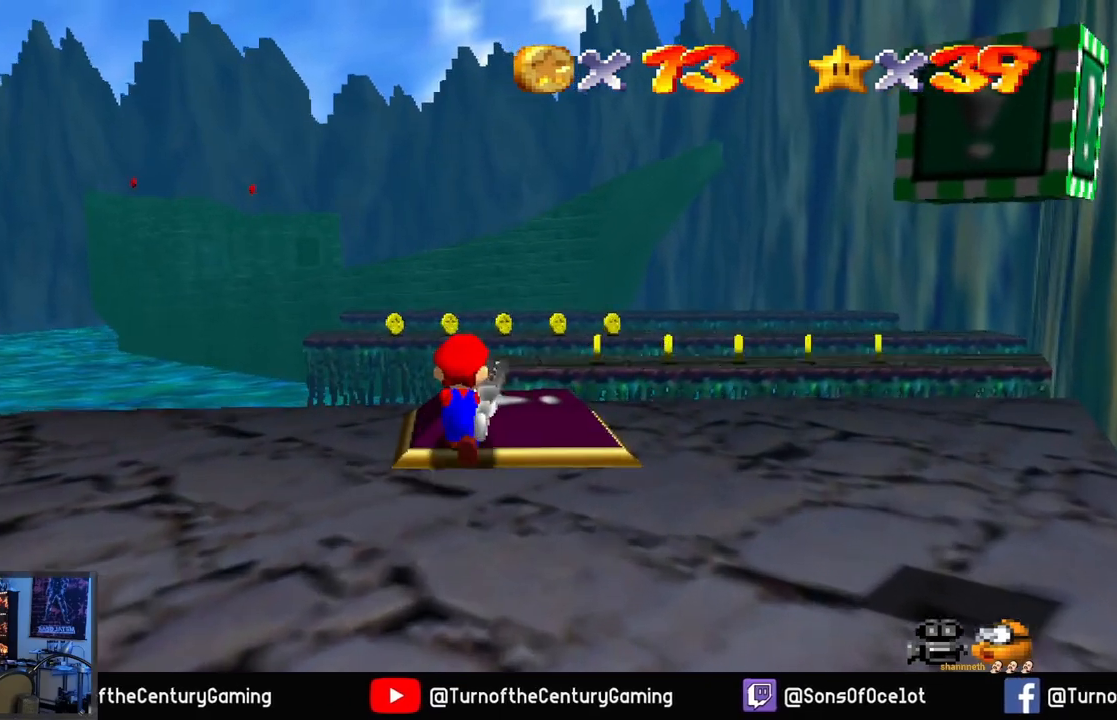
{"buttons": [], "left_stick": "up", "right_stick": "center", "events": []}
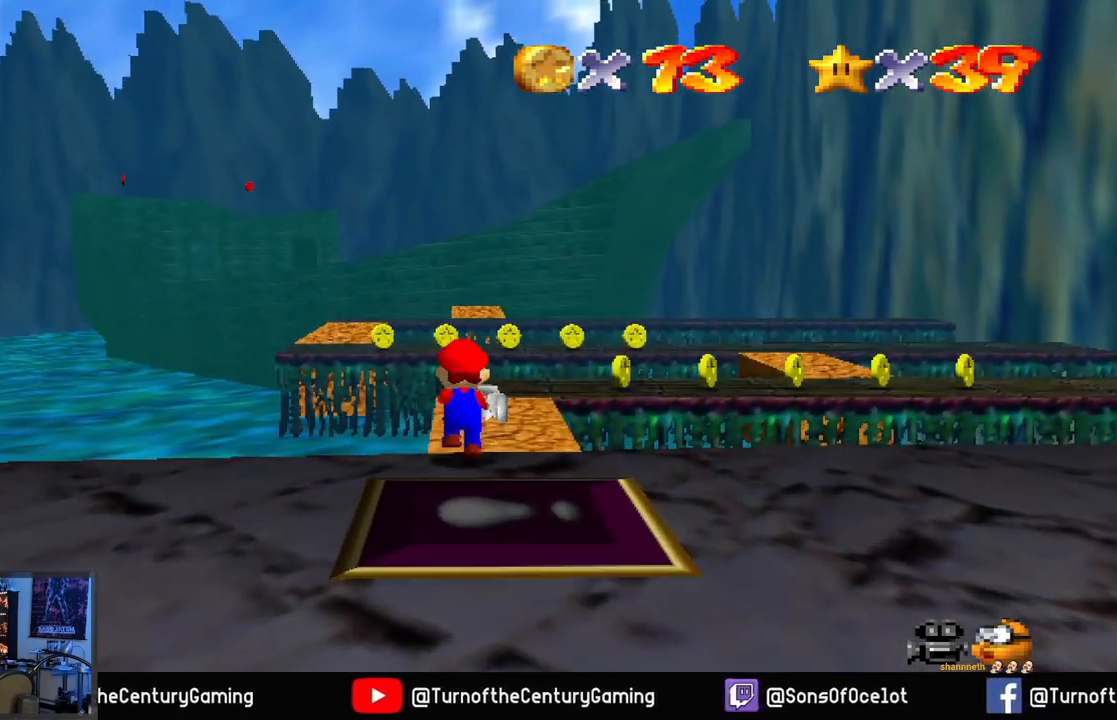
{"buttons": [], "left_stick": "up", "right_stick": "center", "events": []}
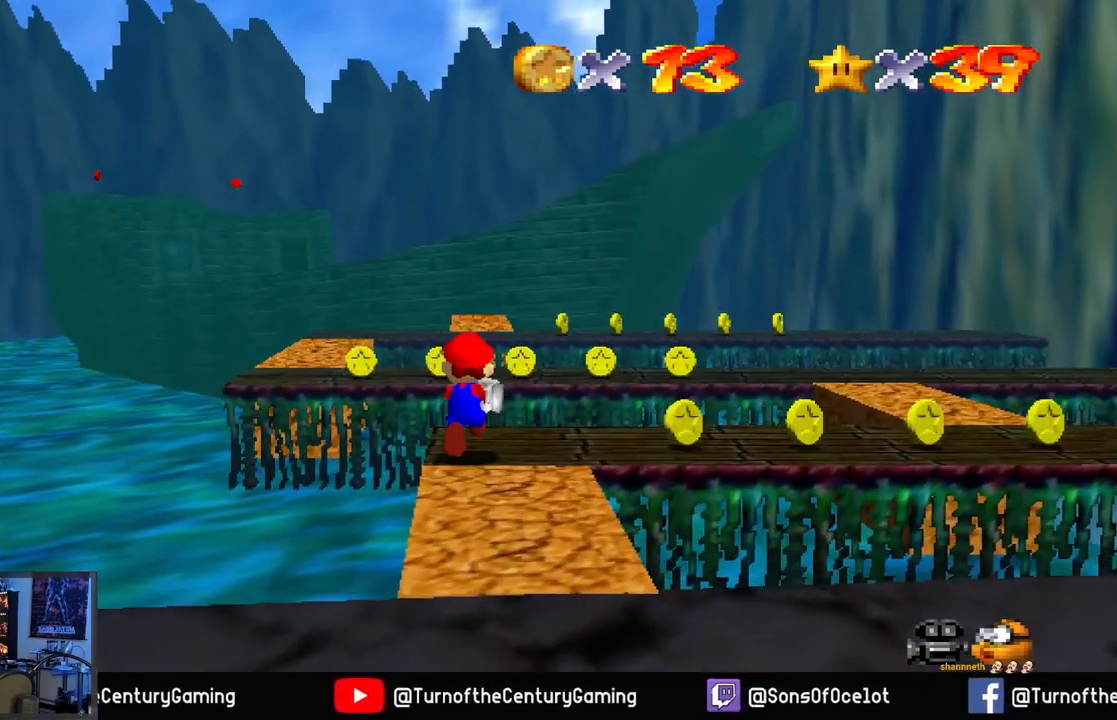
{"buttons": ["A"], "left_stick": "up", "right_stick": "center", "events": [[133, "A", "down"]]}
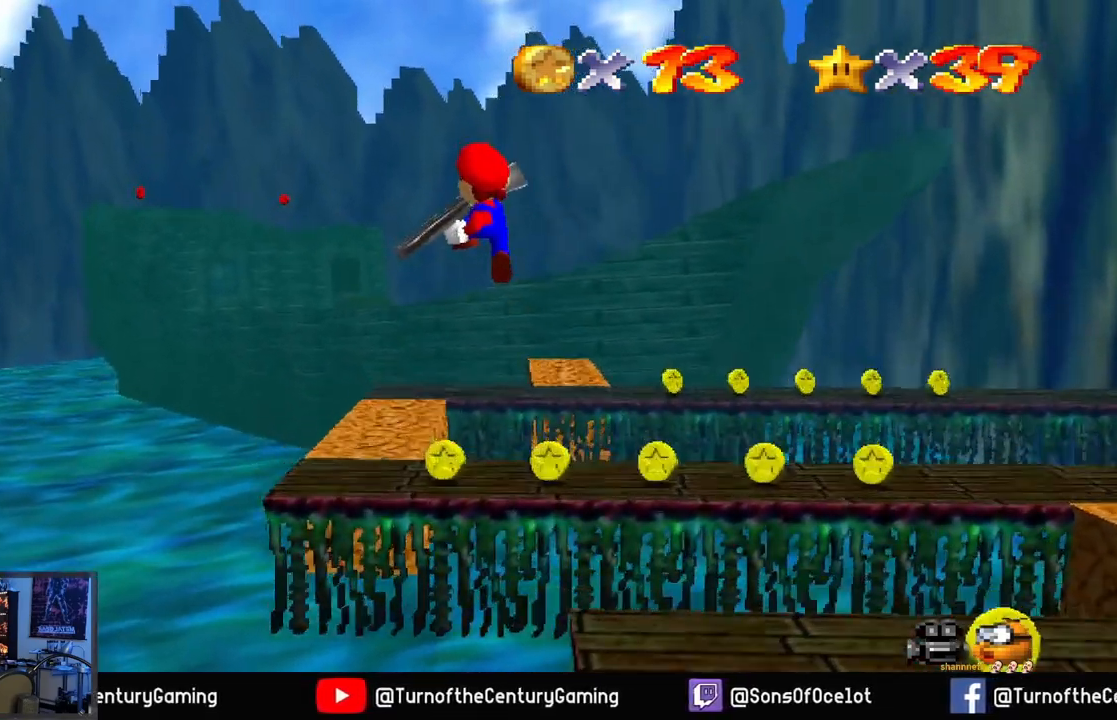
{"buttons": [], "left_stick": "up", "right_stick": "center", "events": [[217, "A", "up"]]}
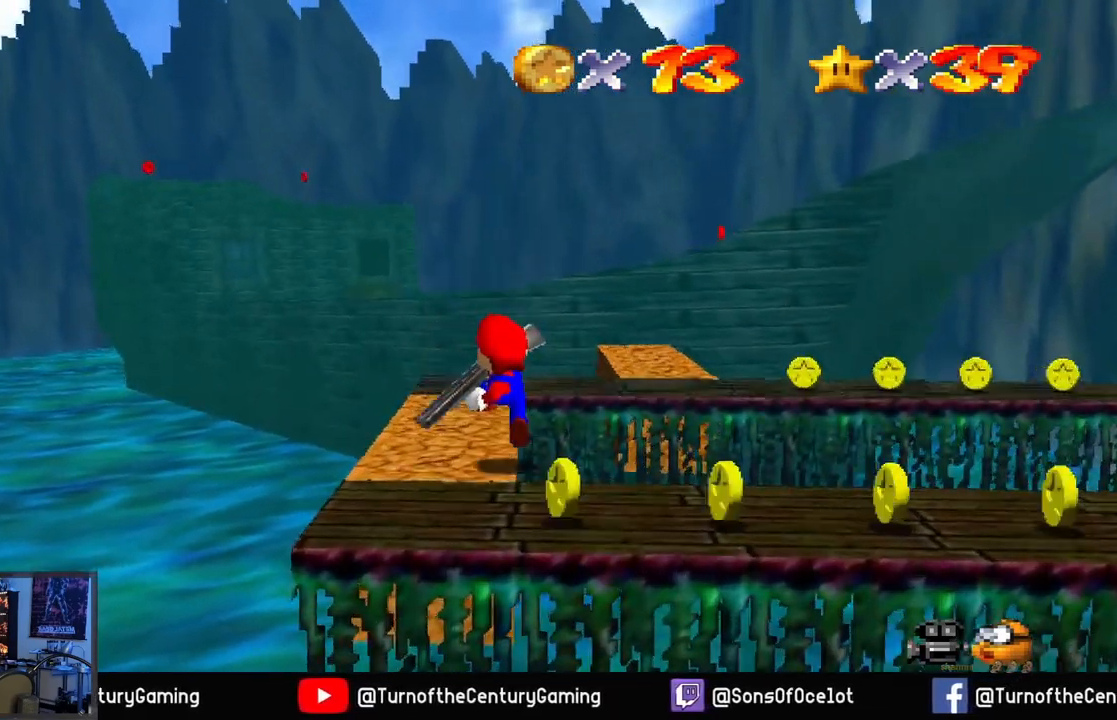
{"buttons": [], "left_stick": "up", "right_stick": "center", "events": []}
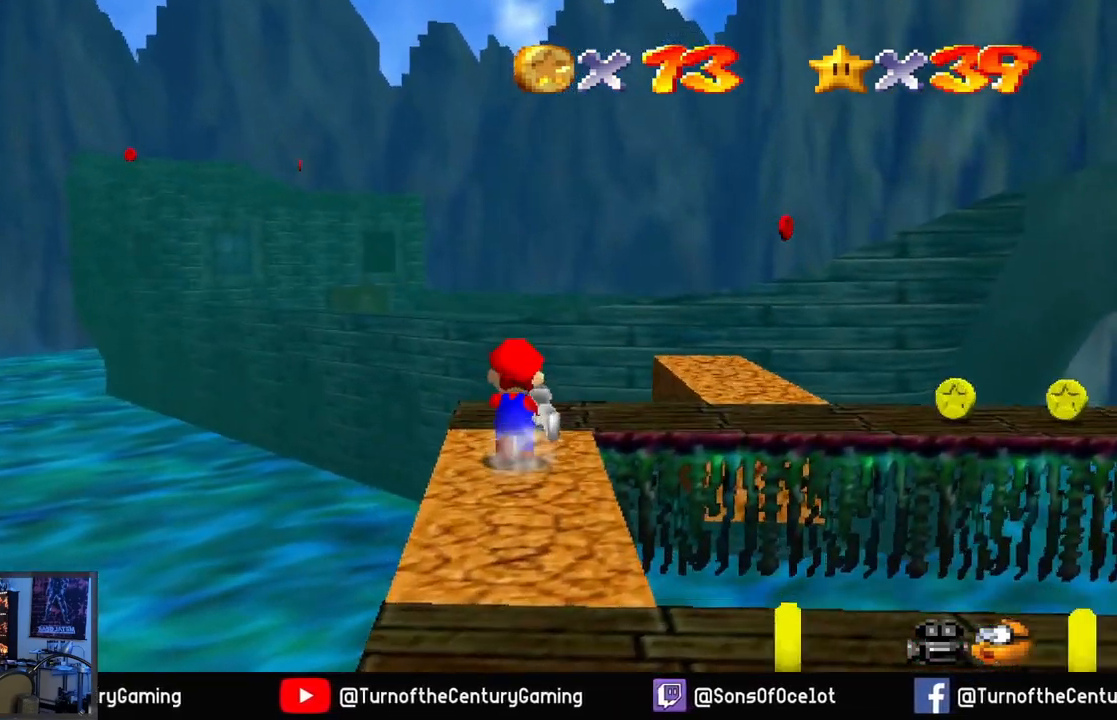
{"buttons": [], "left_stick": "up", "right_stick": "center", "events": [[17, "left_stick", "center"], [401, "left_stick", "up"]]}
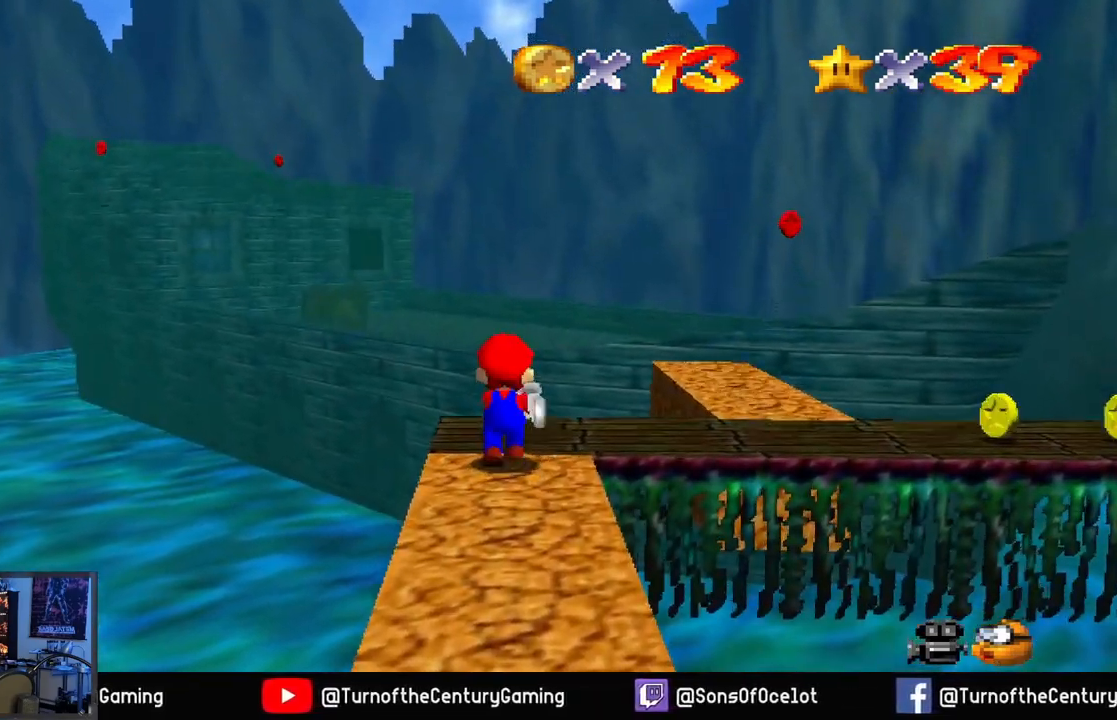
{"buttons": ["A", "L2"], "left_stick": "up", "right_stick": "center", "events": [[434, "L2", "down"], [467, "A", "down"]]}
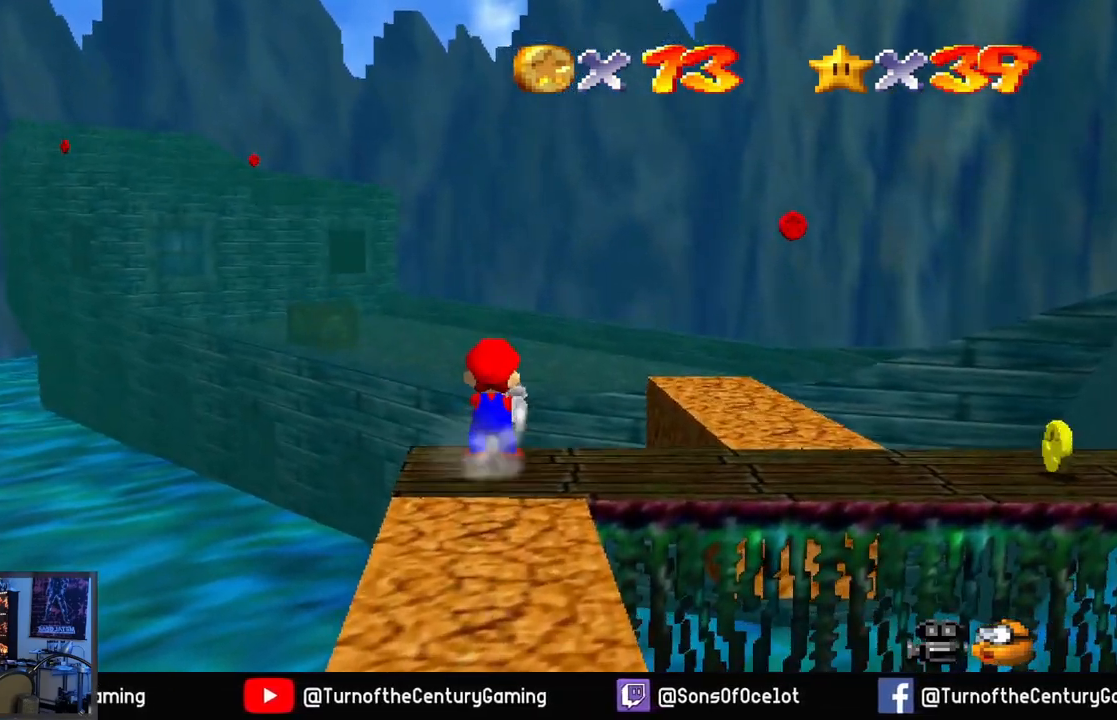
{"buttons": ["A", "L2"], "left_stick": "up", "right_stick": "center", "events": []}
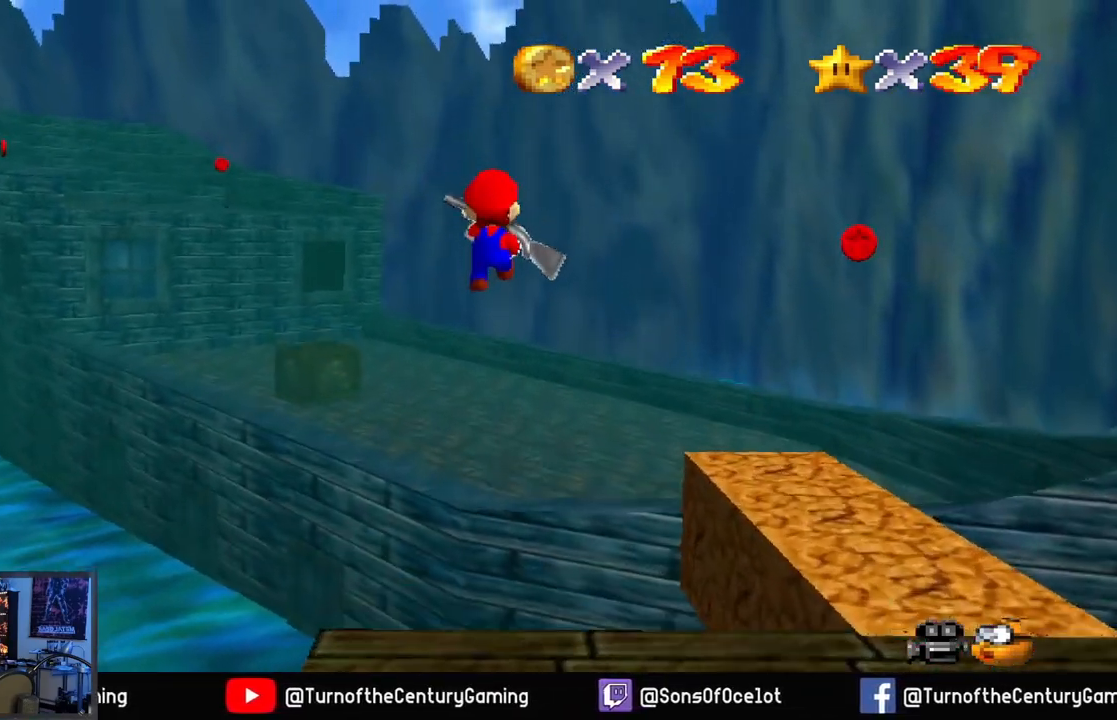
{"buttons": [], "left_stick": "up-right", "right_stick": "center", "events": [[50, "L2", "up"], [100, "A", "up"], [100, "left_stick", "up-right"]]}
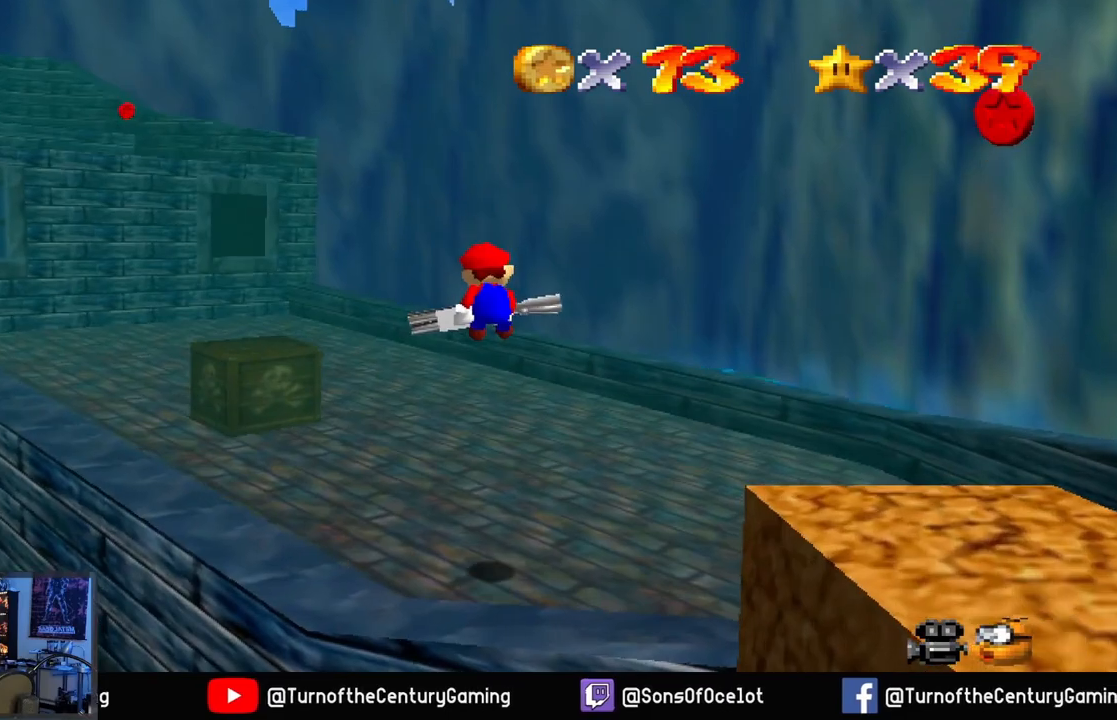
{"buttons": [], "left_stick": "center", "right_stick": "left", "events": [[301, "right_stick", "left"], [334, "left_stick", "right"], [501, "left_stick", "center"]]}
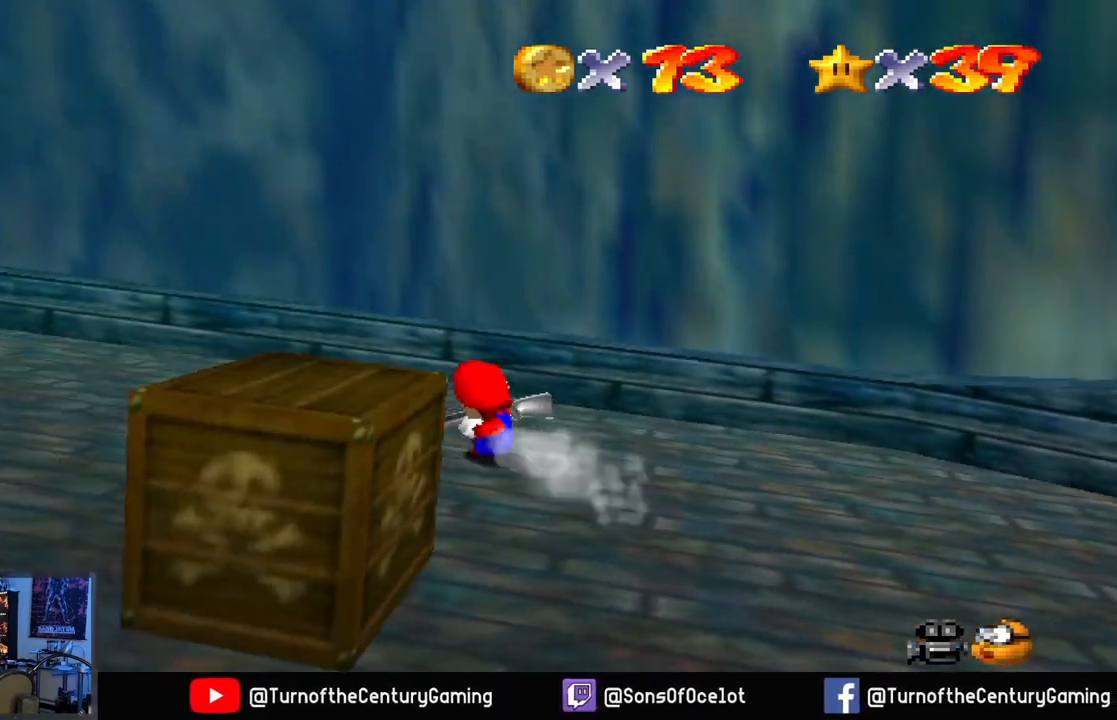
{"buttons": [], "left_stick": "left", "right_stick": "right", "events": [[300, "right_stick", "right"], [367, "left_stick", "left"]]}
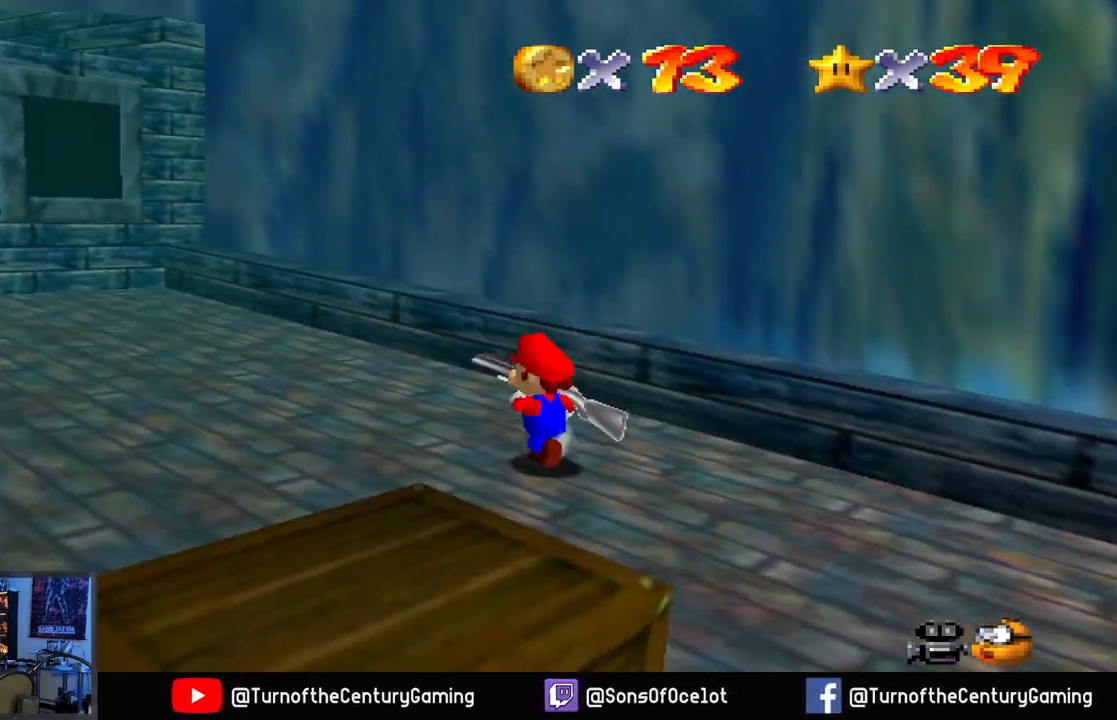
{"buttons": [], "left_stick": "center", "right_stick": "right", "events": [[34, "right_stick", "center"], [67, "left_stick", "center"], [101, "right_stick", "right"], [317, "right_stick", "center"], [468, "right_stick", "right"]]}
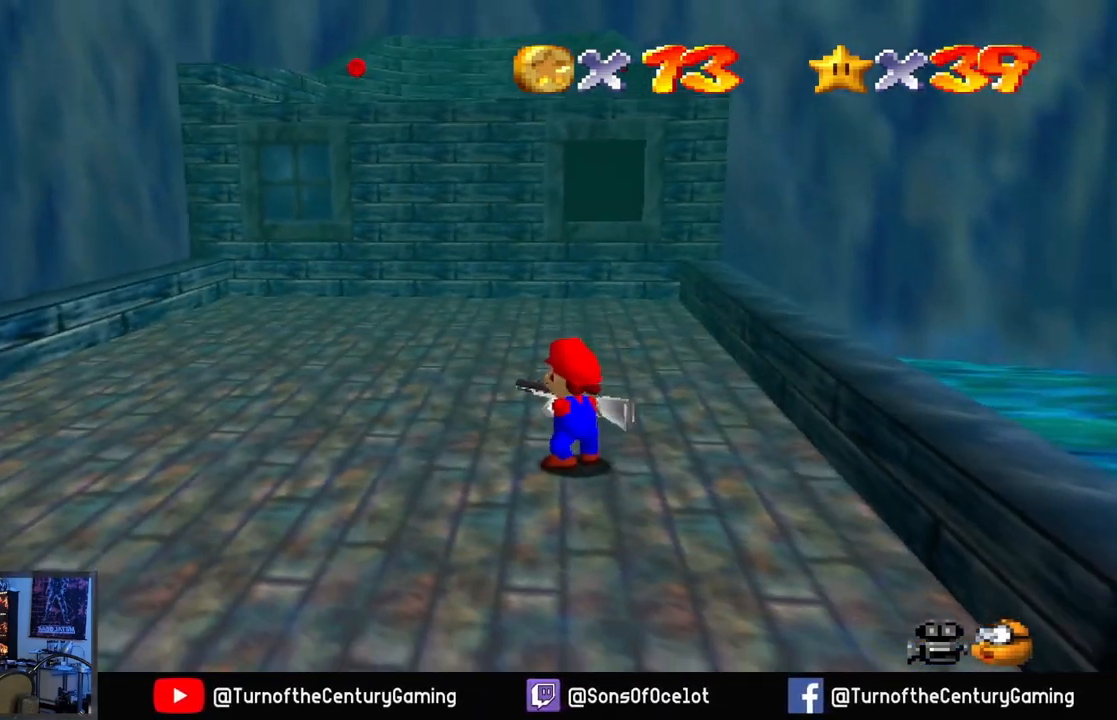
{"buttons": [], "left_stick": "center", "right_stick": "center", "events": [[167, "left_stick", "left"], [167, "right_stick", "center"], [284, "right_stick", "right"], [450, "right_stick", "center"], [467, "left_stick", "center"]]}
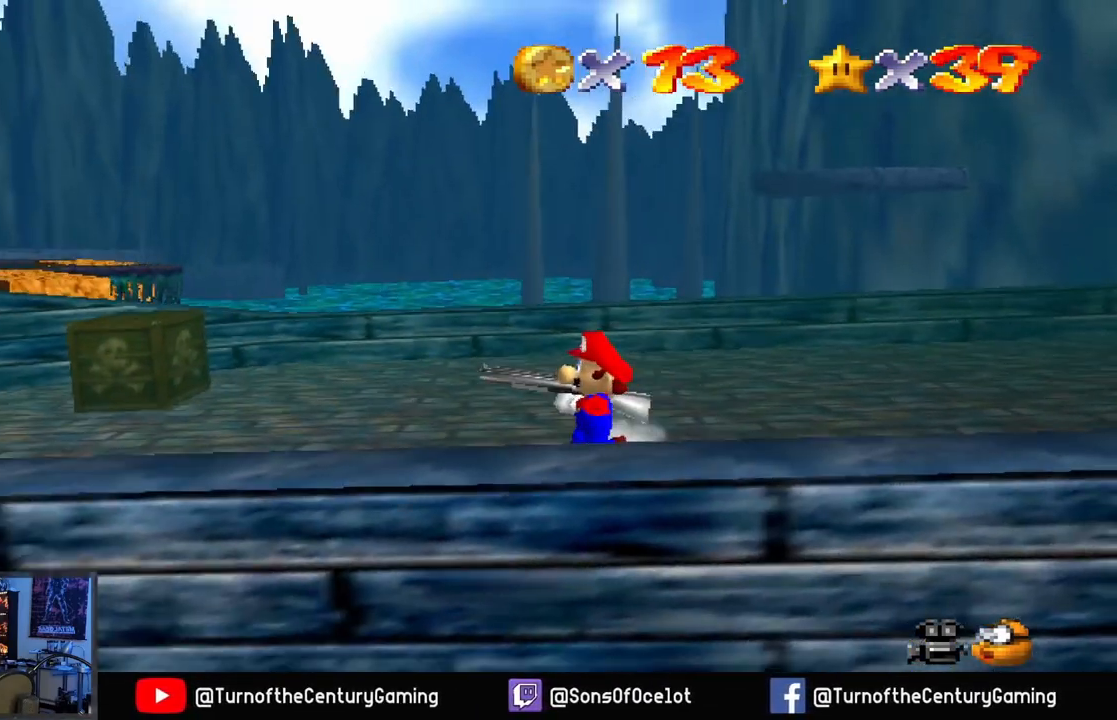
{"buttons": [], "left_stick": "center", "right_stick": "center", "events": [[251, "right_stick", "right"], [418, "right_stick", "center"]]}
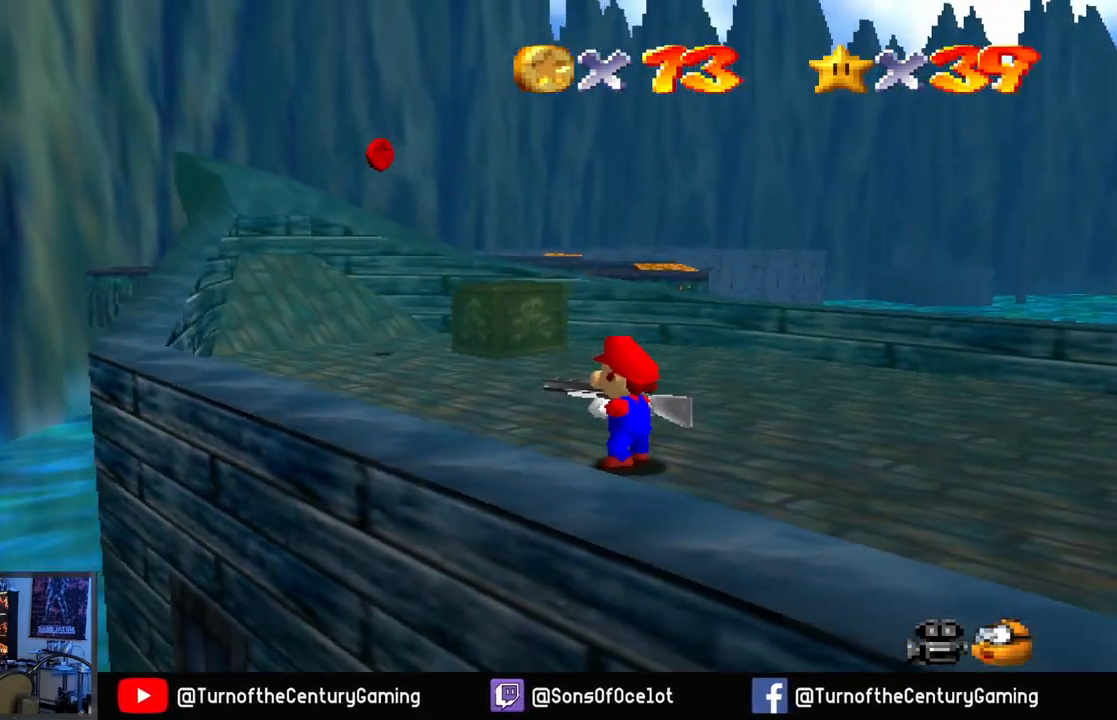
{"buttons": [], "left_stick": "up", "right_stick": "center", "events": [[134, "left_stick", "up"]]}
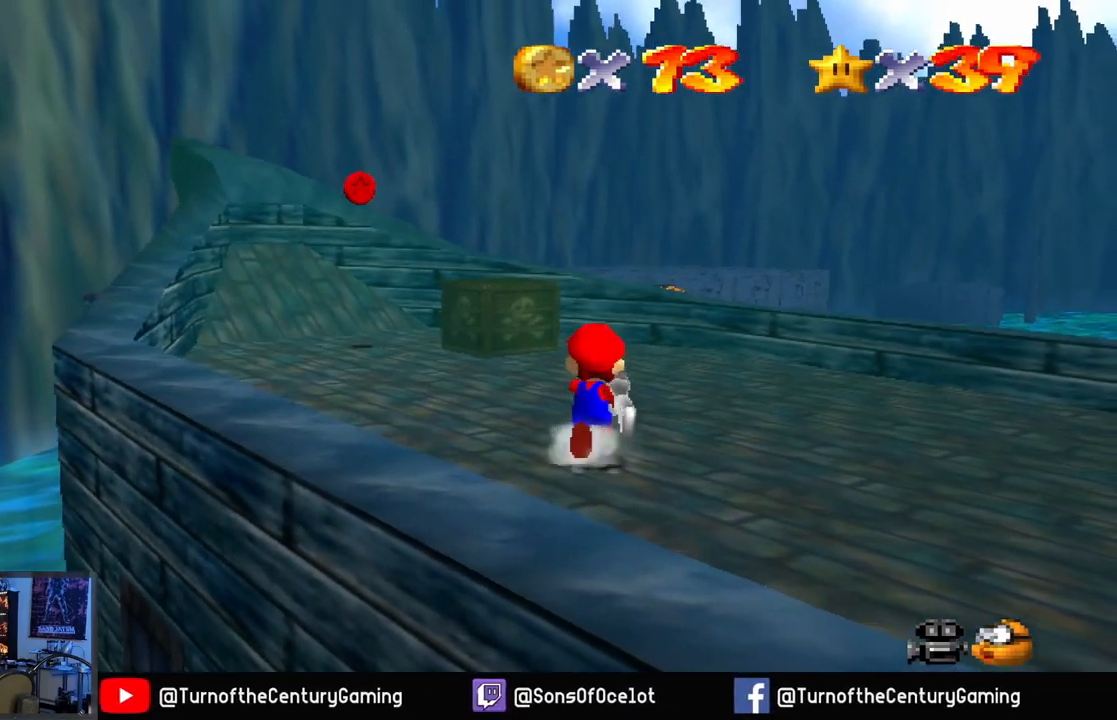
{"buttons": [], "left_stick": "up", "right_stick": "center", "events": []}
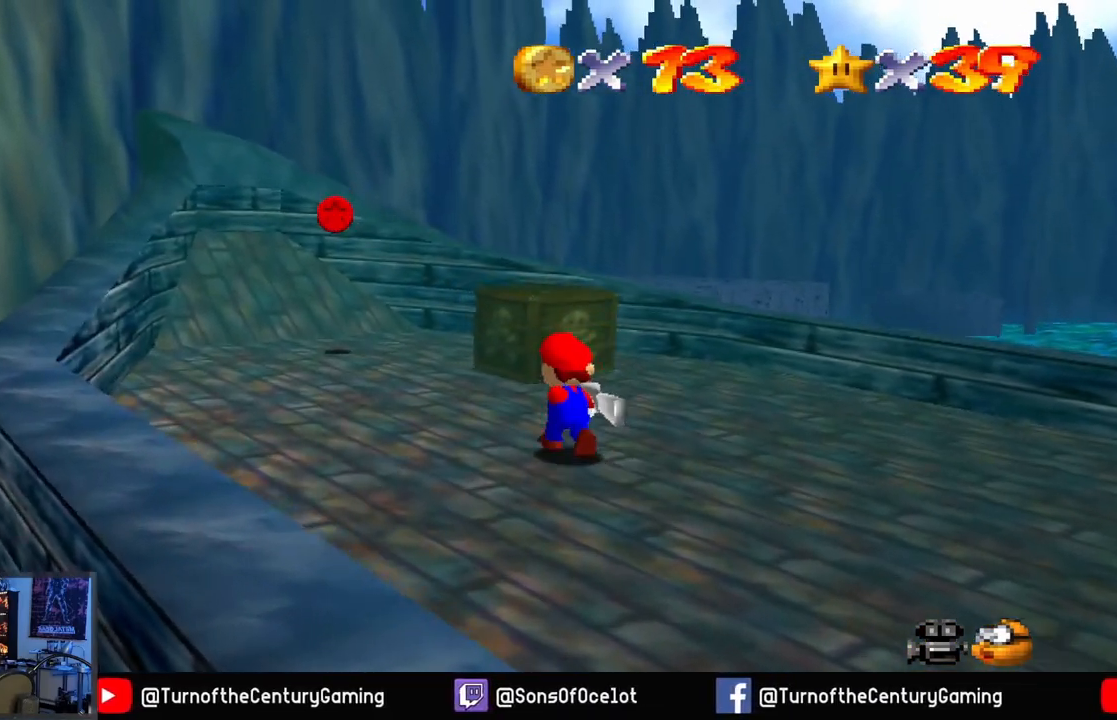
{"buttons": [], "left_stick": "center", "right_stick": "center", "events": [[50, "L1", "down"], [84, "left_stick", "center"], [167, "L1", "up"]]}
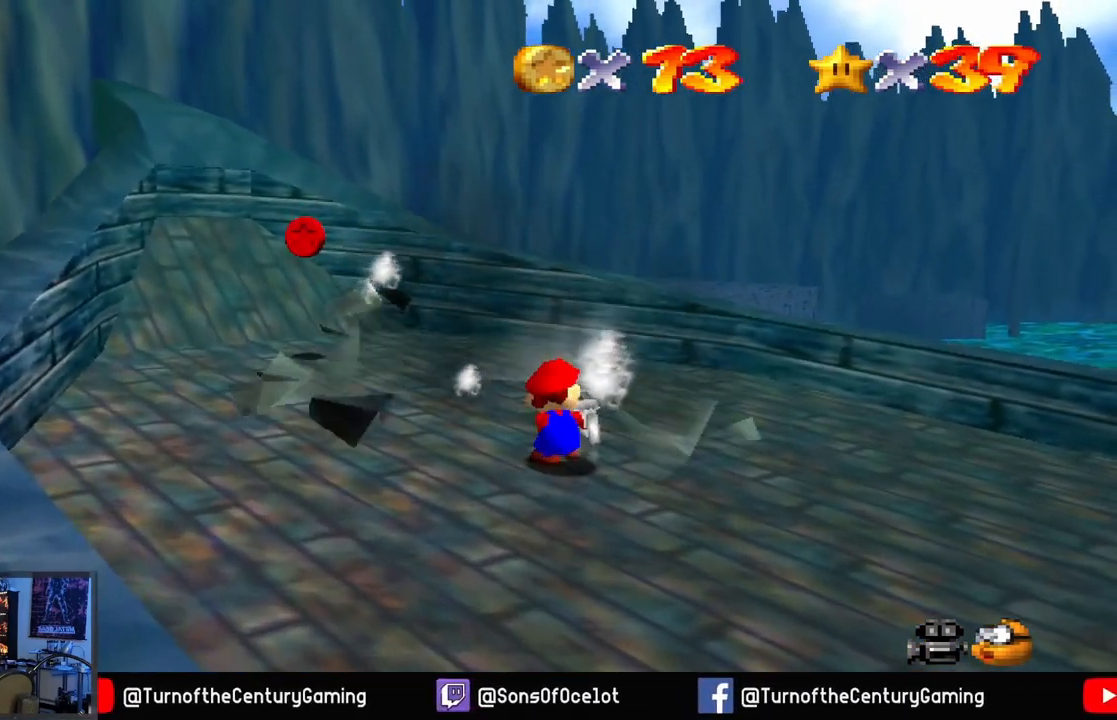
{"buttons": [], "left_stick": "up-left", "right_stick": "center", "events": [[150, "left_stick", "up"], [350, "left_stick", "up-left"]]}
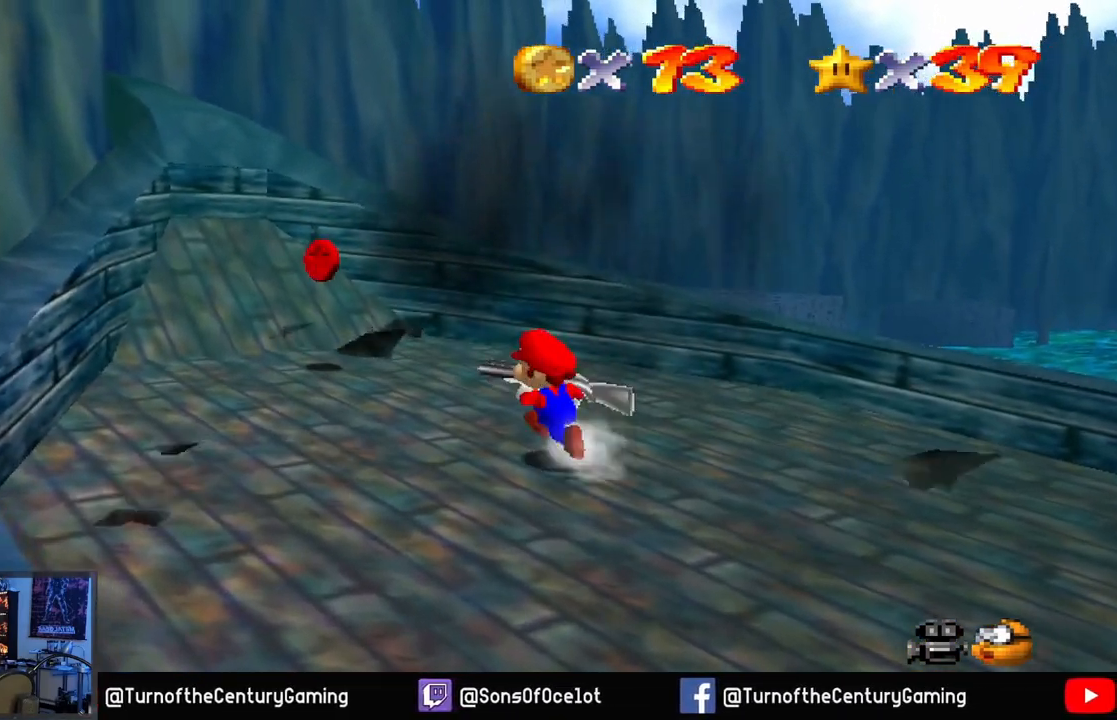
{"buttons": [], "left_stick": "up-left", "right_stick": "center", "events": []}